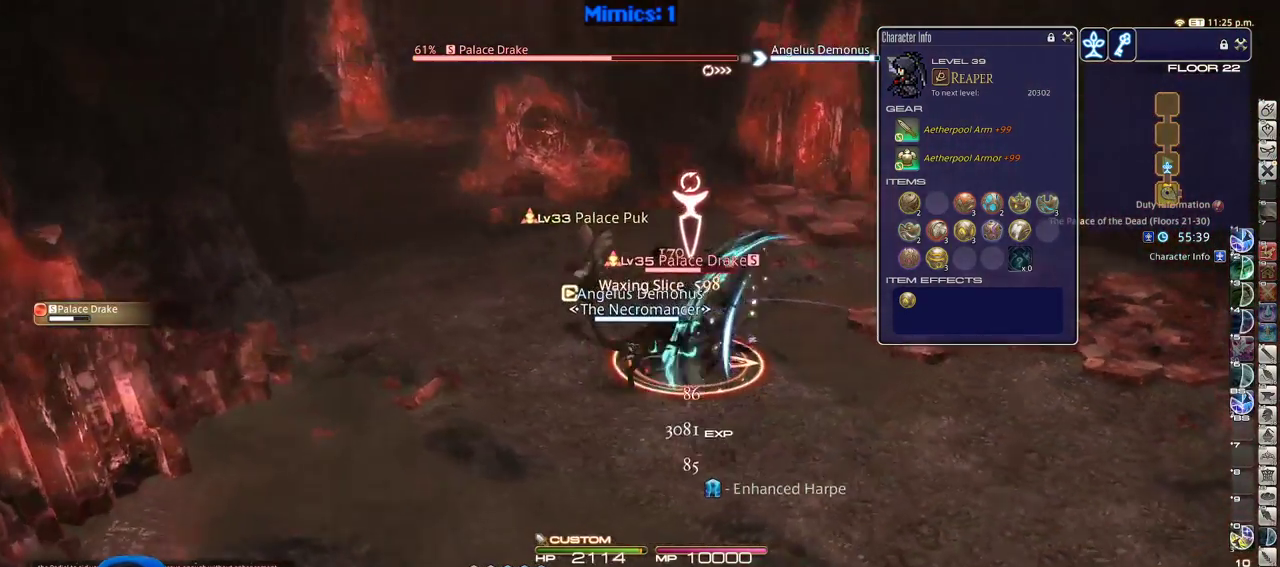
Gameplay with keyboard; each line is a JSON object with the keys held at the frame after it. "events" lists presses ("down") and releases ("up") of ".", "/", "0", "1", "2", "3", "4", "5", "6", "7", "8", "9", "a", "alt_l", "alt_r", "b", "backslash", "backspace", "c", "caps_lock", "comma", "ctrl_l", "ctrl_r", "d", "down", "e", "equals", "escape", "f", "f1", "f10", "f11", "f12", "f2", "f3", "f4", "f5", "f6", "f7", "f8", "f9", "g", "h", "i", "j", "k", "l", "lbracket", "left", "m", "minus", "n", "o", "p", "q", "quote", "r", "rbracket", "return", "right", "s", "semicolon", "shift_l", "shift_r", "space", "super", "t", "tab", "tilde", "u", "up", "v", "w", "x", "y" and "z" between this image and that frame as [ms after this image, input, new state], when the widget could be followed in between. No other keys are recorded. Mouse input is not recorded.
{"keys": ["rbracket"], "events": [[116, "w", "down"], [150, "rbracket", "up"], [200, "a", "up"], [200, "rbracket", "down"], [250, "w", "up"], [383, "rbracket", "up"], [433, "rbracket", "down"]]}
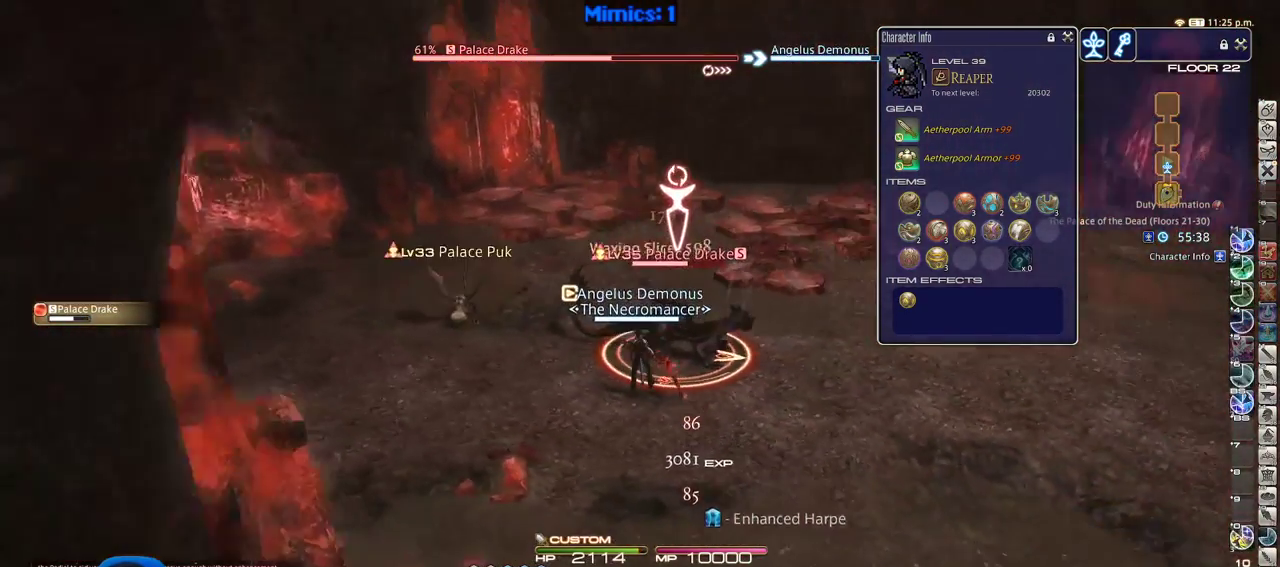
{"keys": [], "events": [[33, "rbracket", "up"], [216, "3", "down"], [266, "3", "up"], [400, "3", "down"], [500, "3", "up"]]}
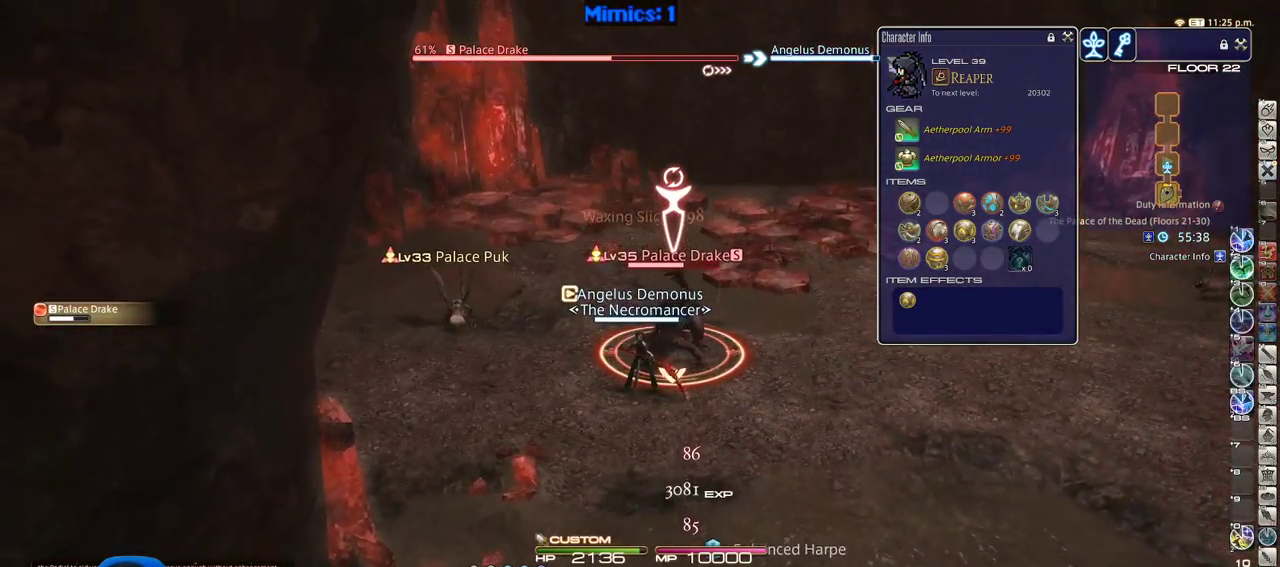
{"keys": ["d", "p"], "events": [[133, "d", "down"], [133, "p", "down"], [233, "p", "up"], [283, "p", "down"], [383, "p", "up"], [416, "p", "down"]]}
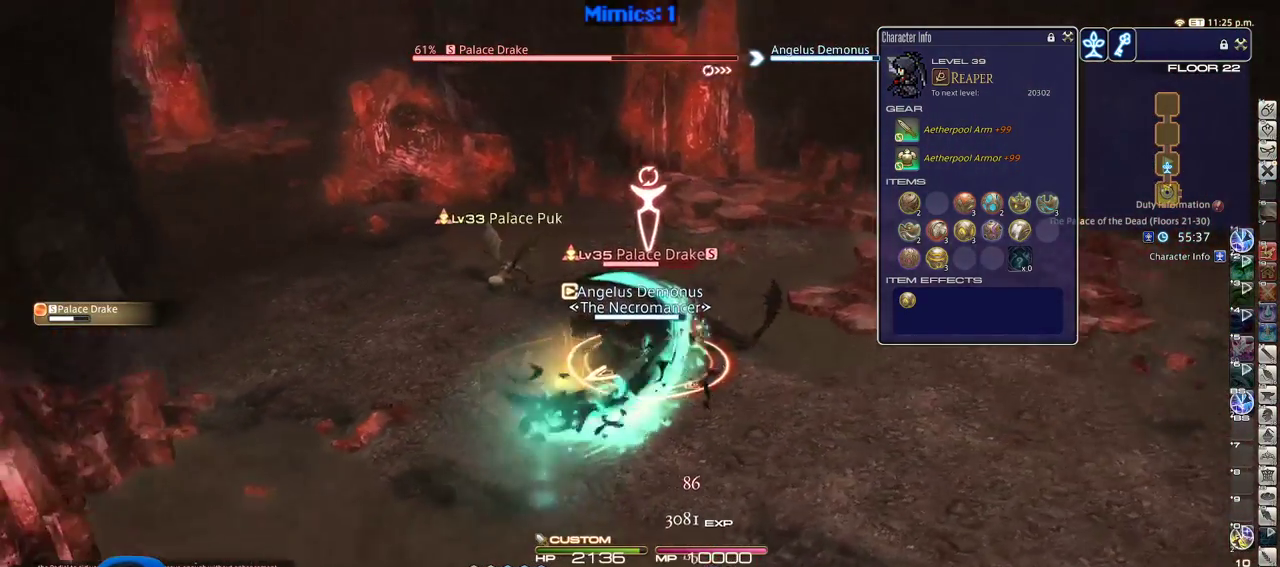
{"keys": ["d", "p", "return"], "events": [[66, "p", "up"], [116, "p", "down"], [200, "p", "up"], [250, "p", "down"], [483, "return", "down"]]}
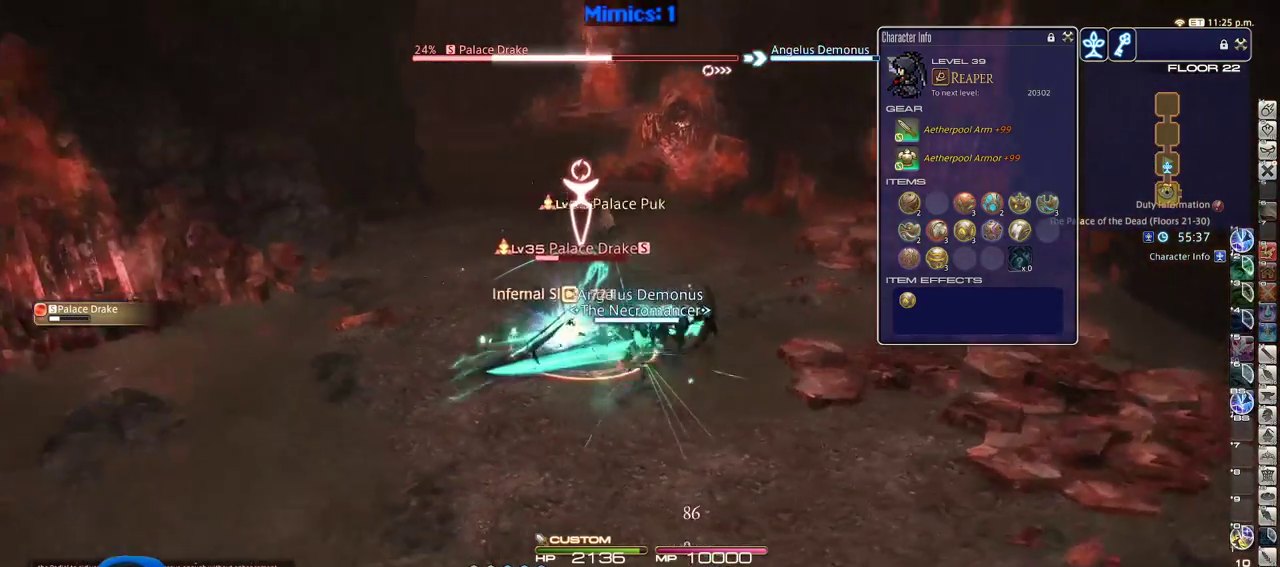
{"keys": [], "events": [[83, "return", "up"], [350, "w", "down"], [450, "p", "up"], [450, "w", "up"], [500, "d", "up"]]}
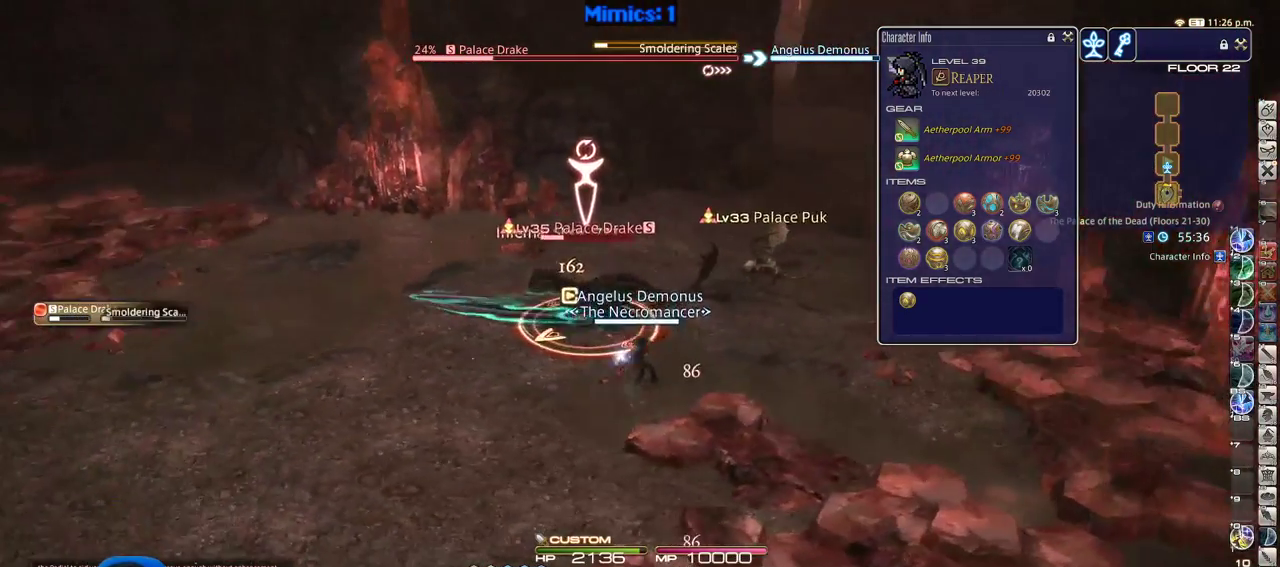
{"keys": ["rbracket"], "events": [[100, "w", "down"], [183, "w", "up"], [333, "rbracket", "down"]]}
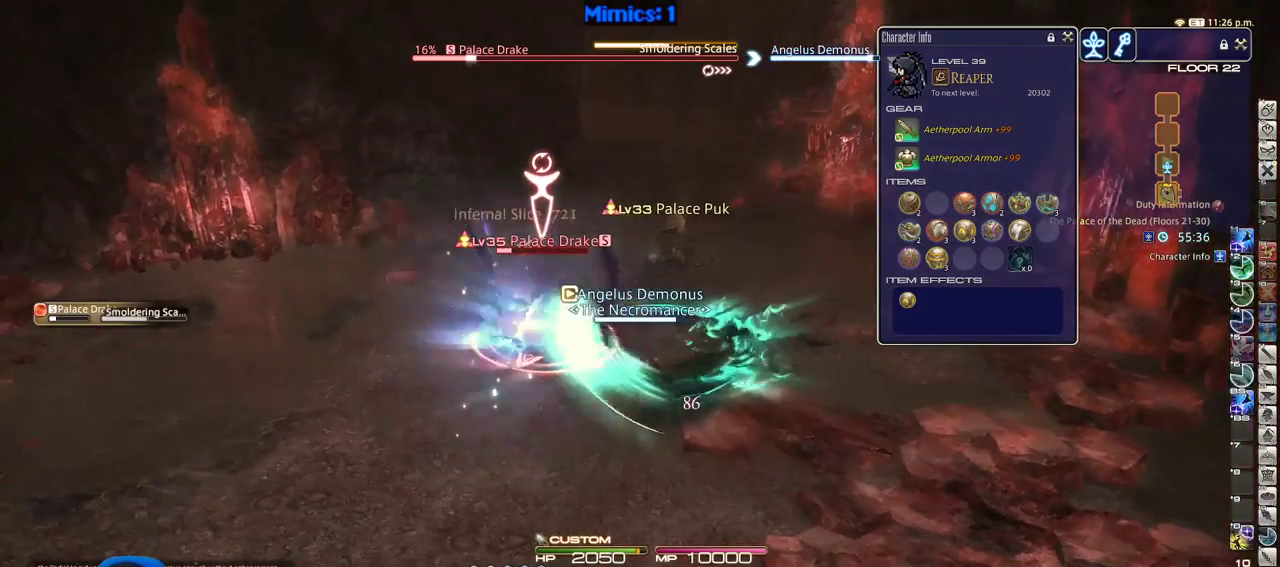
{"keys": [], "events": [[16, "rbracket", "up"], [300, "1", "down"], [433, "1", "up"], [433, "p", "down"], [483, "p", "up"]]}
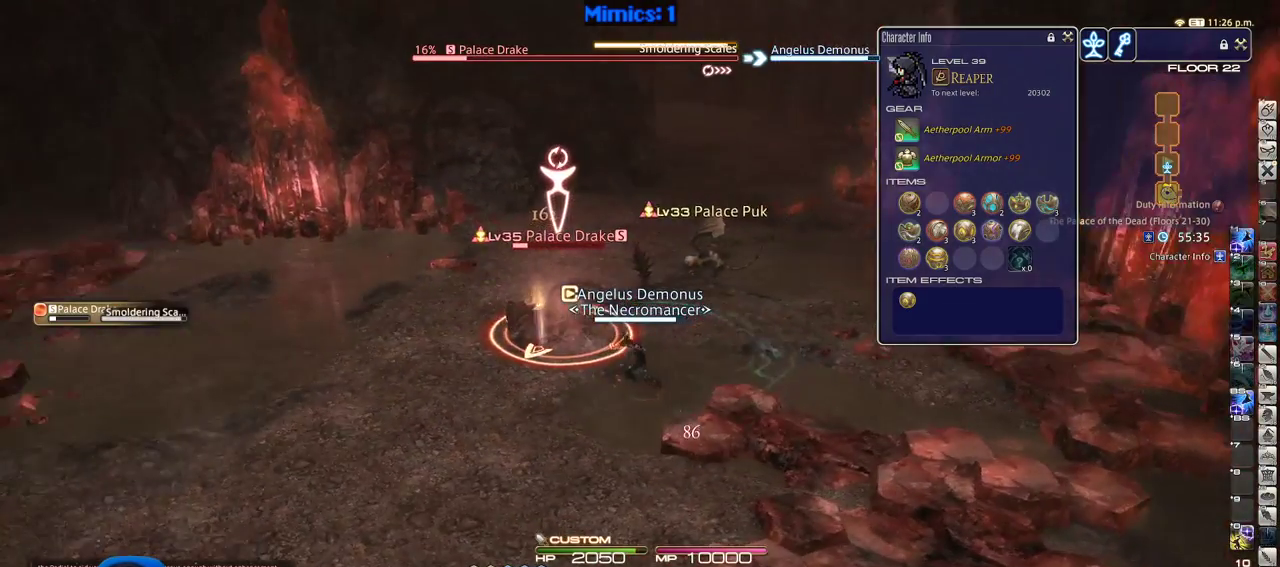
{"keys": ["d", "w"], "events": [[33, "d", "down"], [83, "p", "down"], [83, "w", "down"], [166, "p", "up"], [216, "tab", "down"], [366, "return", "down"], [366, "tab", "up"], [500, "return", "up"]]}
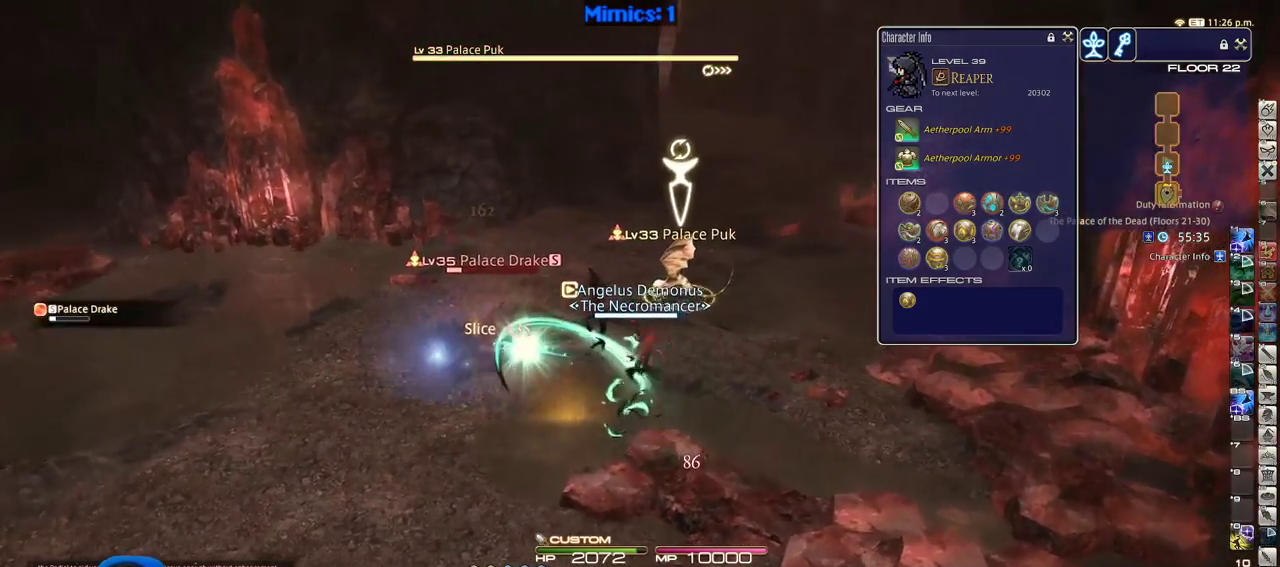
{"keys": ["d", "w"], "events": []}
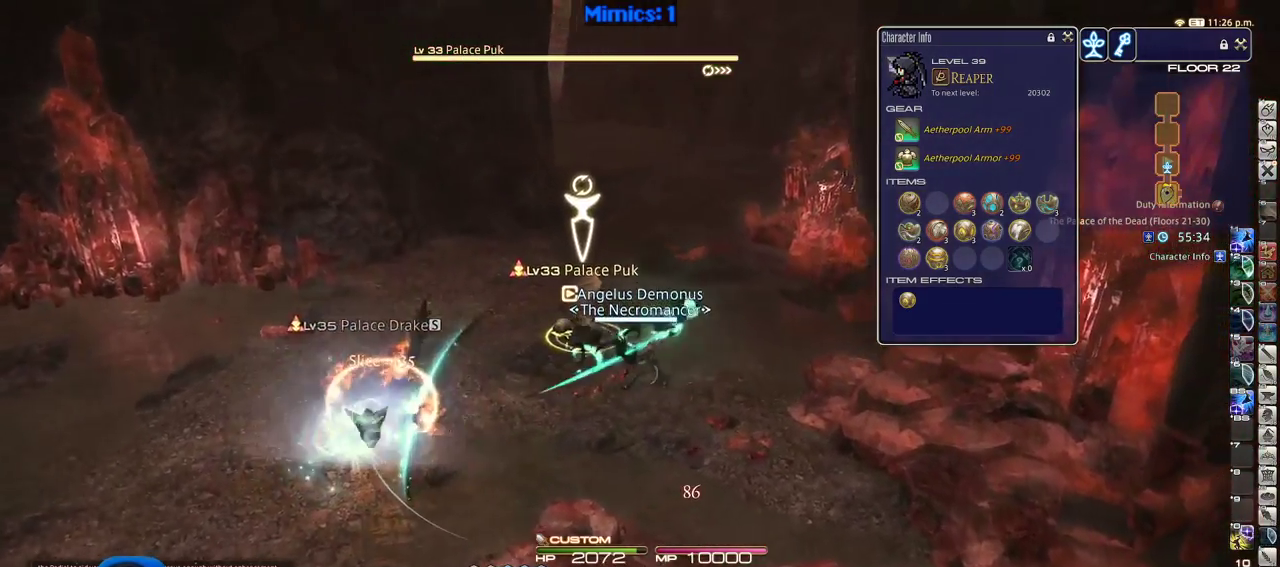
{"keys": ["a", "w"], "events": [[66, "p", "down"], [150, "p", "up"], [250, "d", "up"], [433, "a", "down"]]}
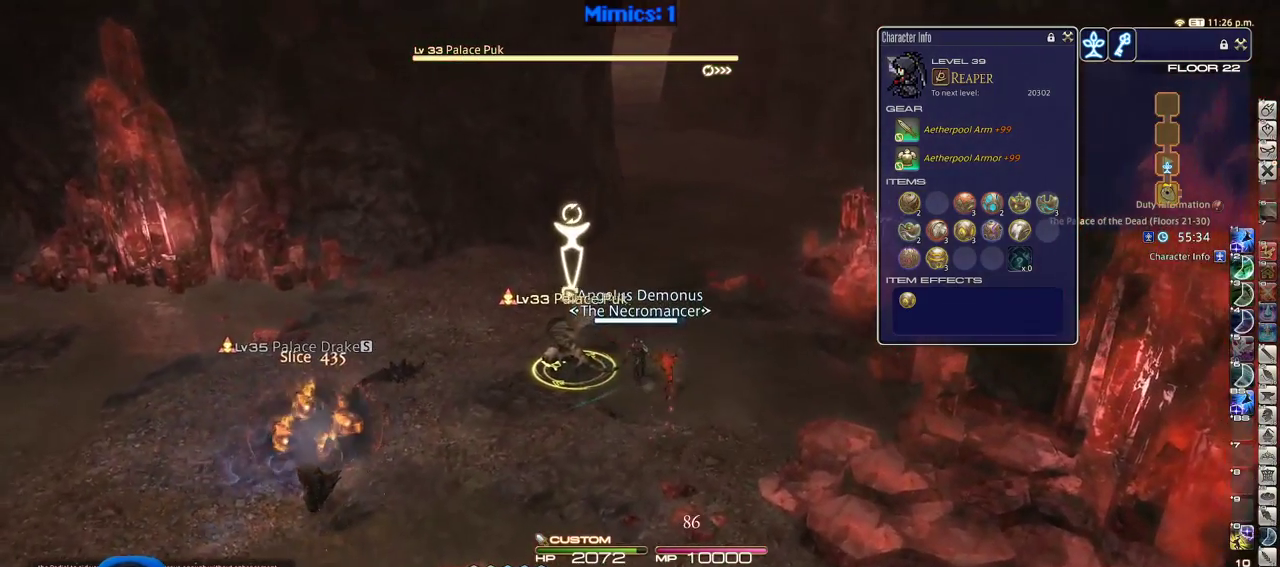
{"keys": ["2"], "events": [[133, "a", "up"], [133, "w", "up"], [316, "2", "down"], [400, "2", "up"], [450, "2", "down"]]}
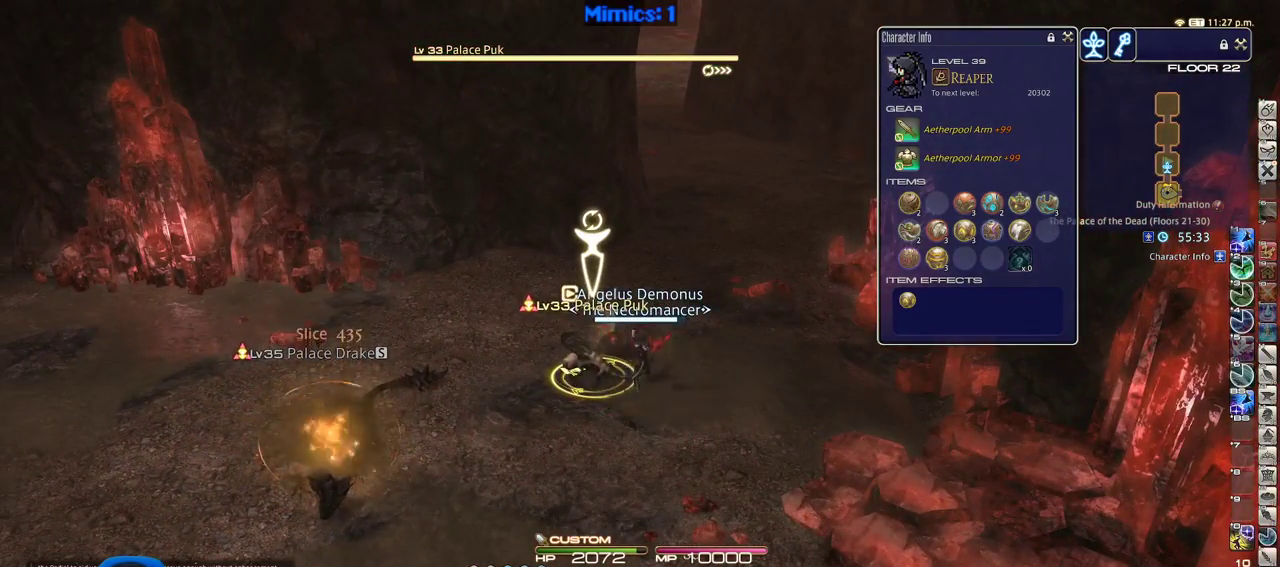
{"keys": [], "events": [[50, "2", "up"], [100, "2", "down"], [183, "2", "up"], [233, "2", "down"], [333, "2", "up"], [416, "2", "down"], [466, "2", "up"]]}
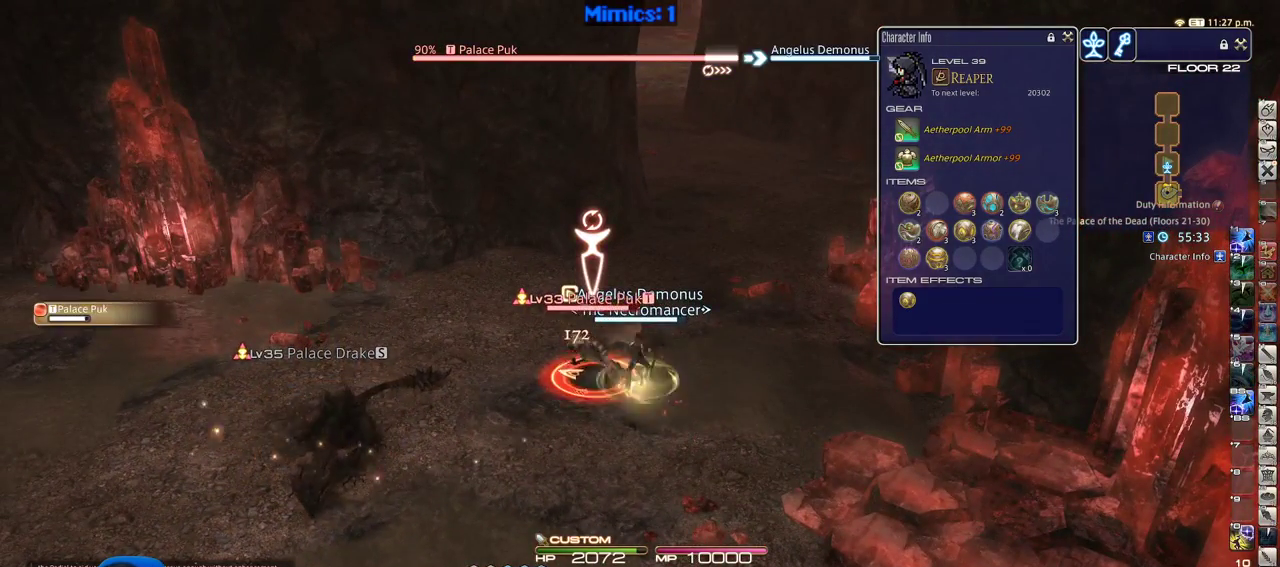
{"keys": [], "events": [[16, "2", "down"], [150, "2", "up"]]}
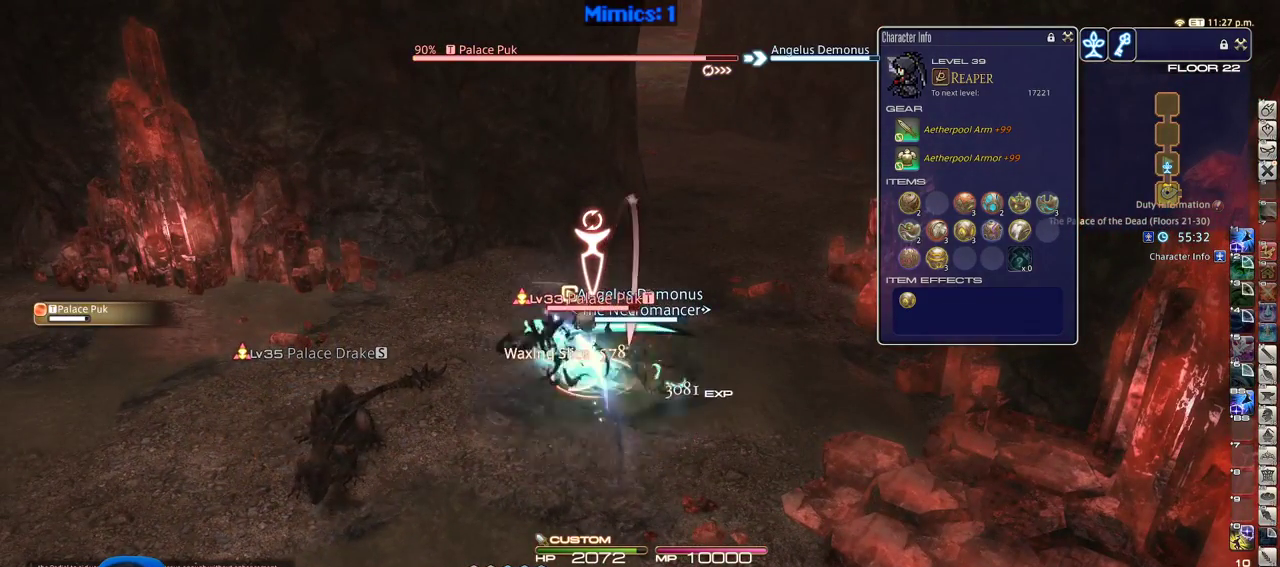
{"keys": ["a", "w"], "events": [[166, "a", "down"], [216, "w", "down"]]}
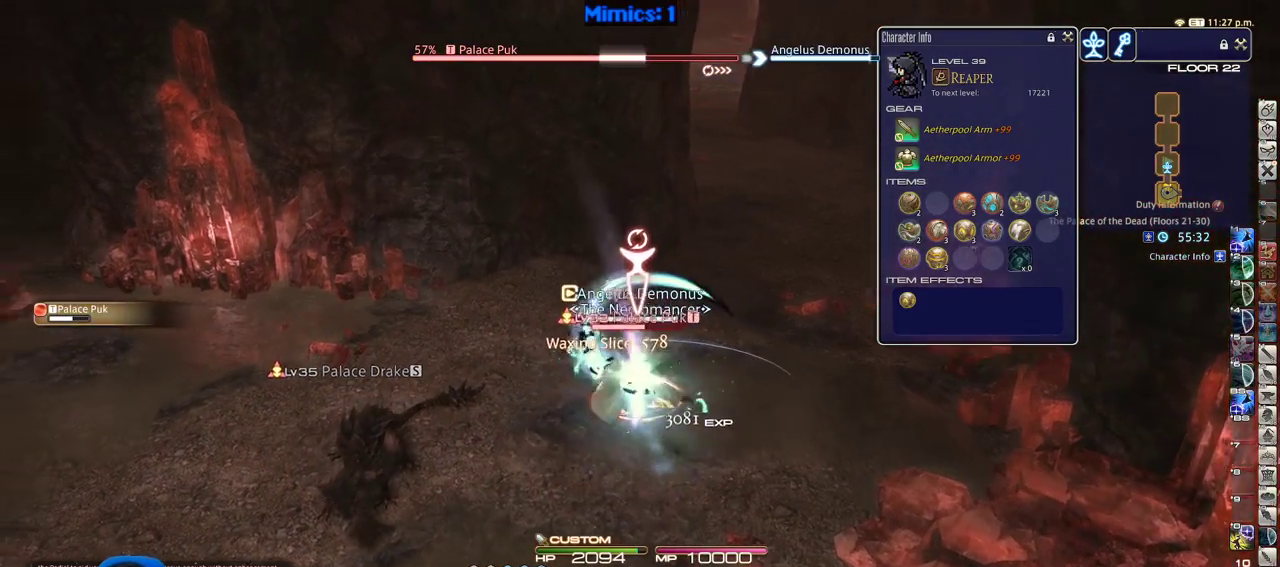
{"keys": ["d", "p"], "events": [[50, "rbracket", "down"], [366, "a", "up"], [366, "w", "up"], [416, "d", "down"], [416, "rbracket", "up"], [466, "p", "down"]]}
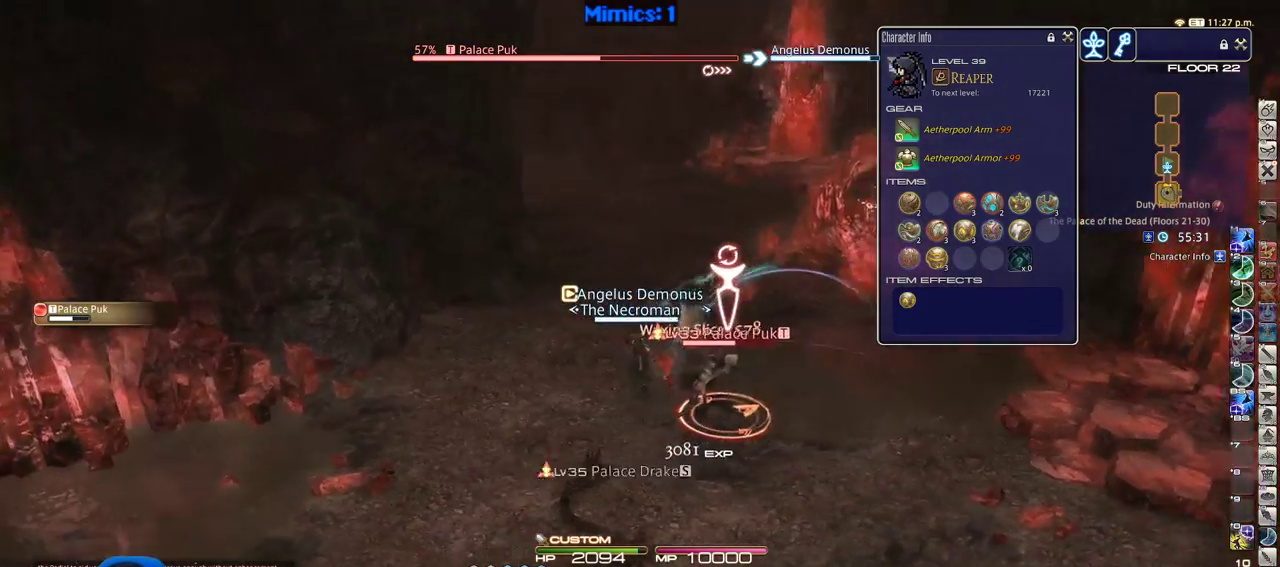
{"keys": [], "events": [[116, "p", "up"], [200, "p", "down"], [250, "a", "down"], [250, "d", "up"], [300, "p", "up"], [400, "a", "up"]]}
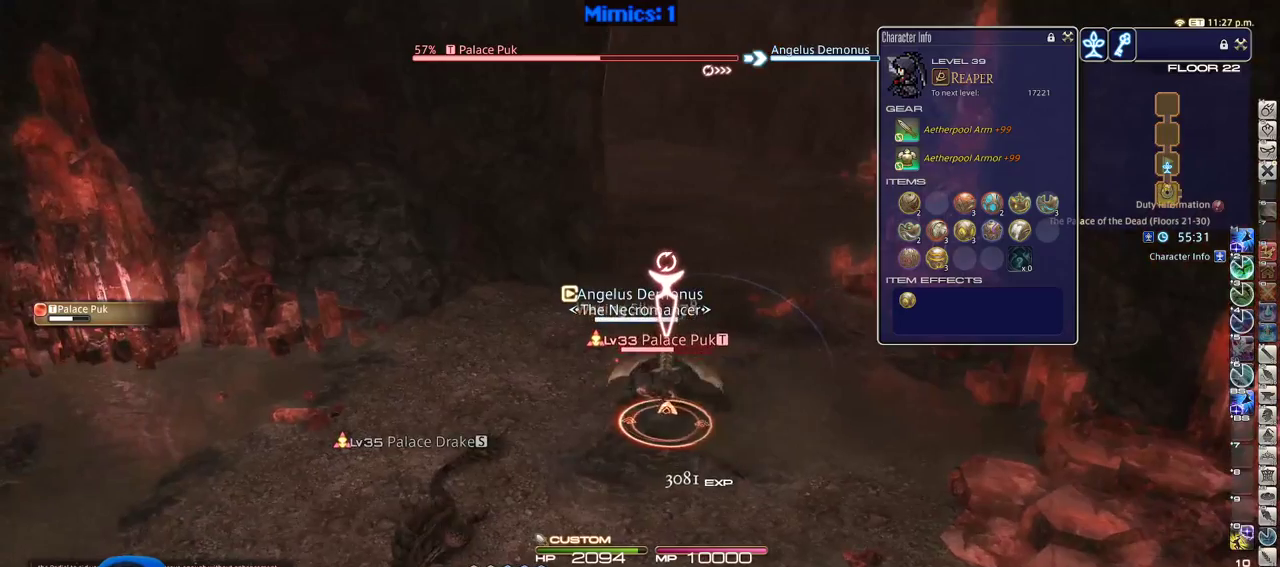
{"keys": ["d", "p", "return"], "events": [[133, "3", "down"], [266, "3", "up"], [266, "p", "down"], [400, "d", "down"], [500, "return", "down"]]}
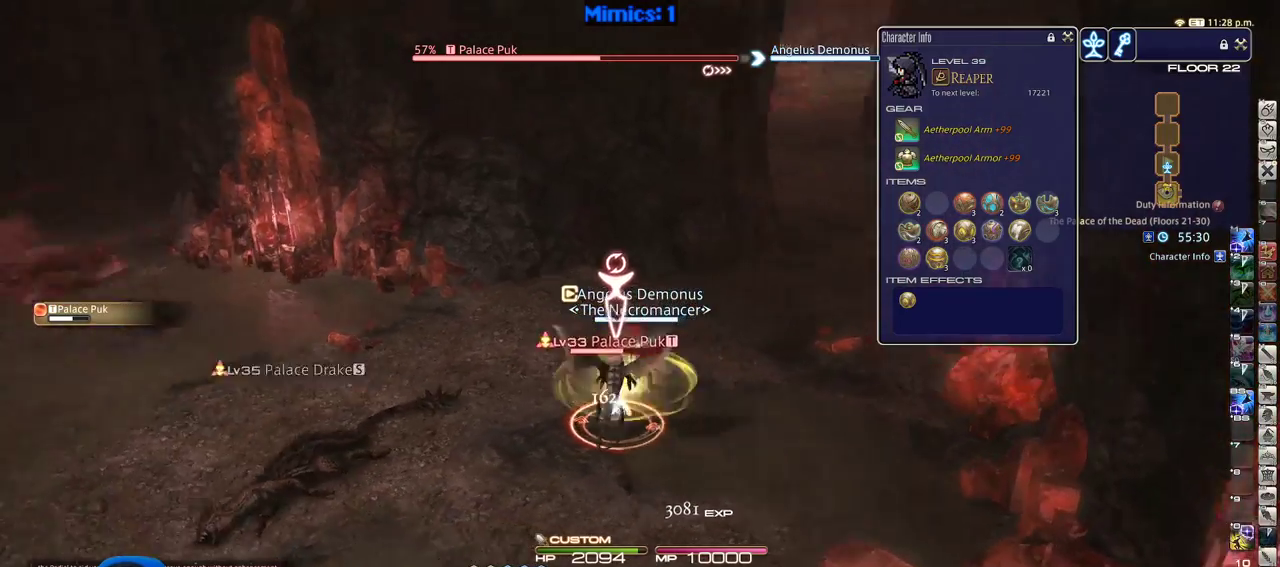
{"keys": ["d", "w"], "events": [[150, "return", "up"], [183, "p", "up"], [416, "w", "down"]]}
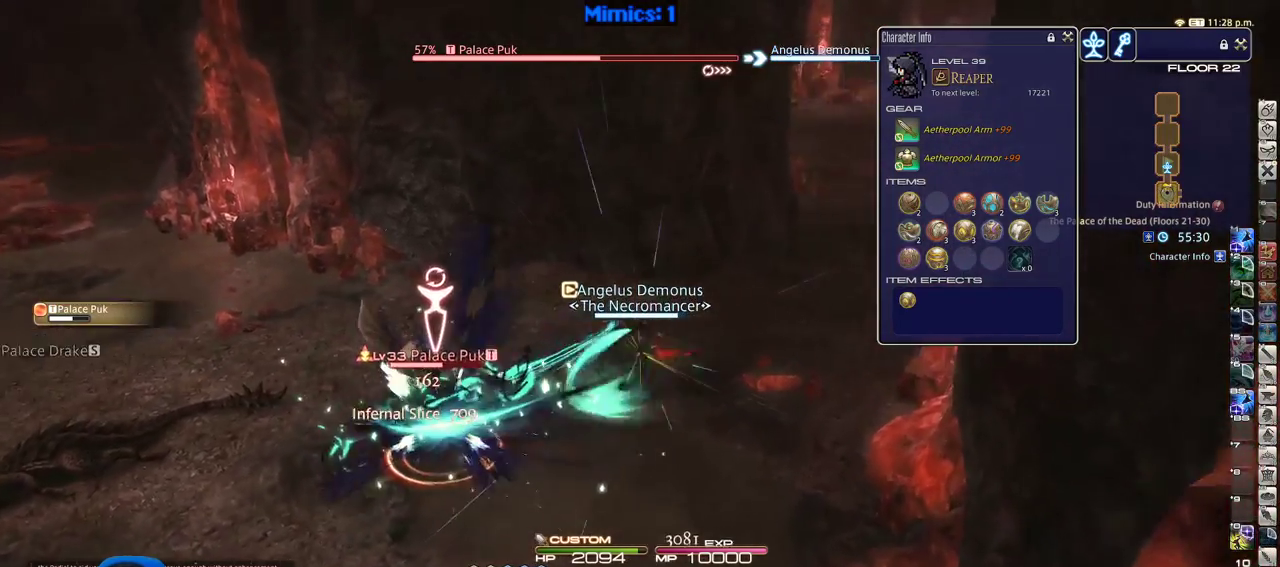
{"keys": ["a", "rbracket"], "events": [[16, "a", "down"], [66, "d", "up"], [200, "rbracket", "down"], [350, "w", "up"]]}
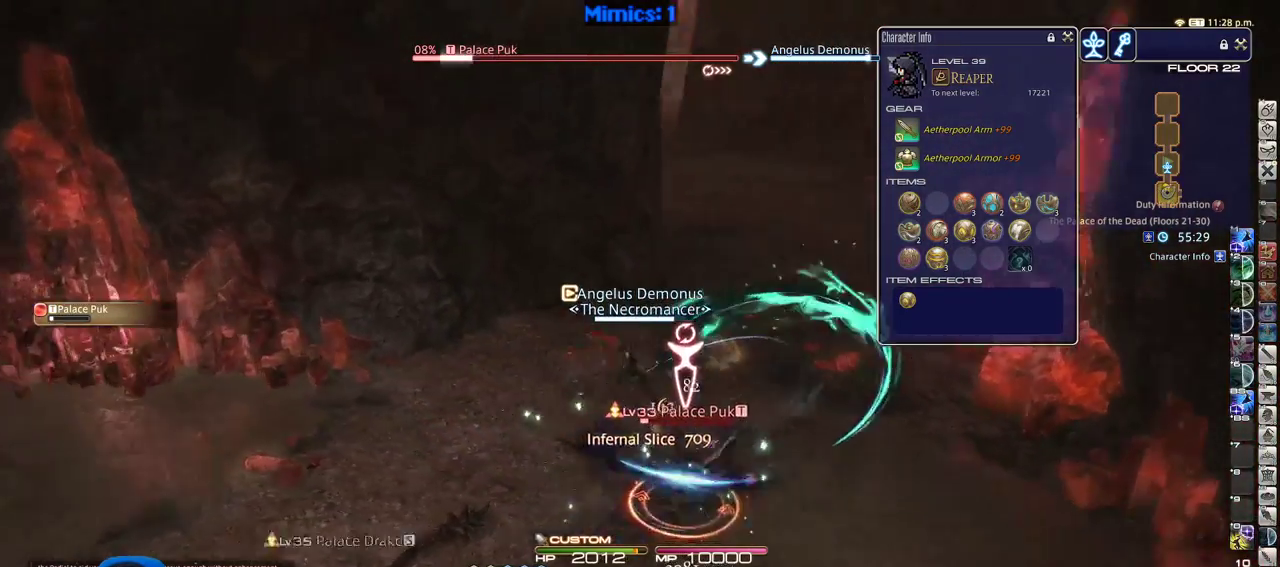
{"keys": ["d", "minus", "p", "s"], "events": [[33, "s", "down"], [166, "d", "down"], [216, "a", "up"], [216, "rbracket", "up"], [366, "p", "down"], [450, "p", "up"], [500, "minus", "down"], [500, "p", "down"]]}
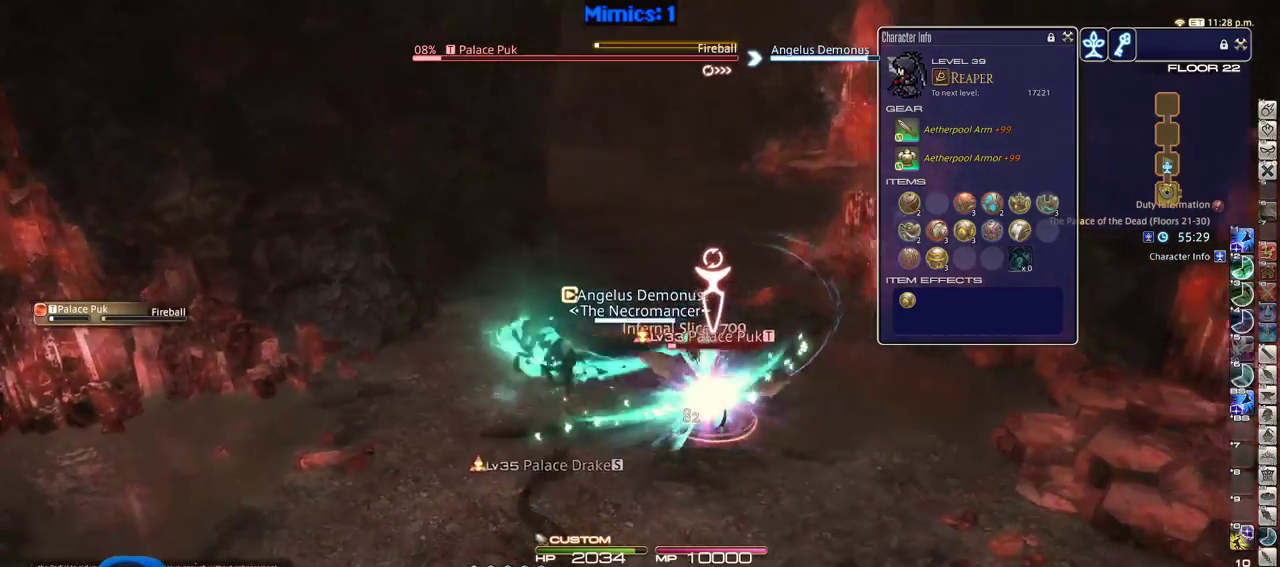
{"keys": [], "events": [[100, "minus", "up"], [100, "p", "up"], [100, "s", "up"], [183, "d", "up"], [233, "d", "down"], [233, "w", "down"], [333, "d", "up"], [383, "w", "up"]]}
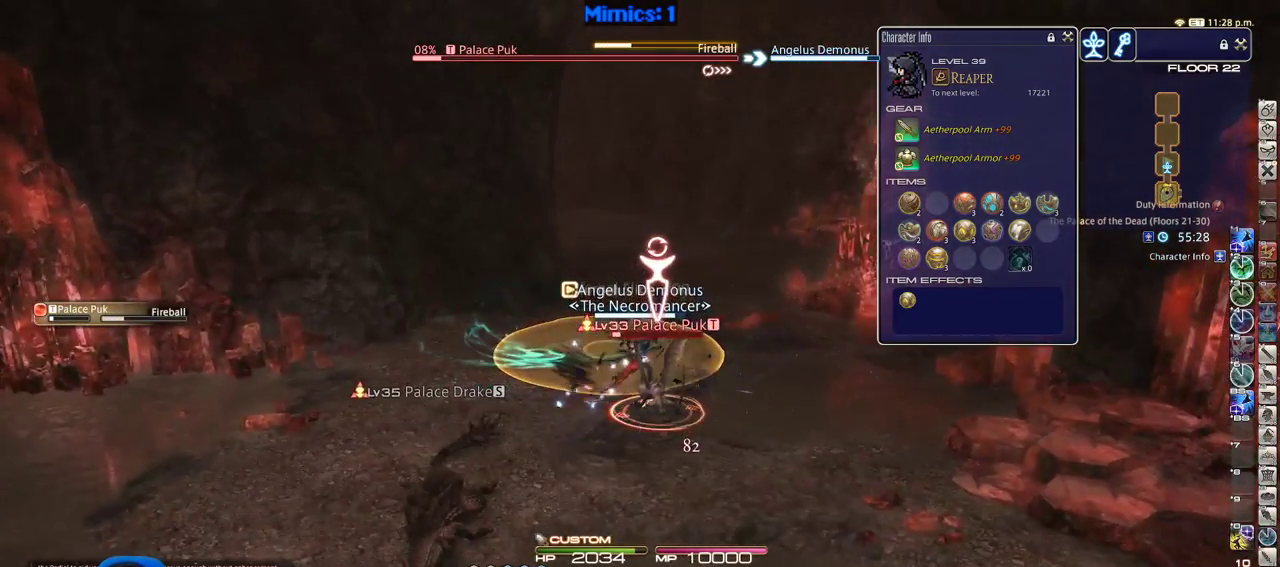
{"keys": ["1", "p", "w"], "events": [[66, "w", "down"], [200, "p", "down"], [250, "1", "down"]]}
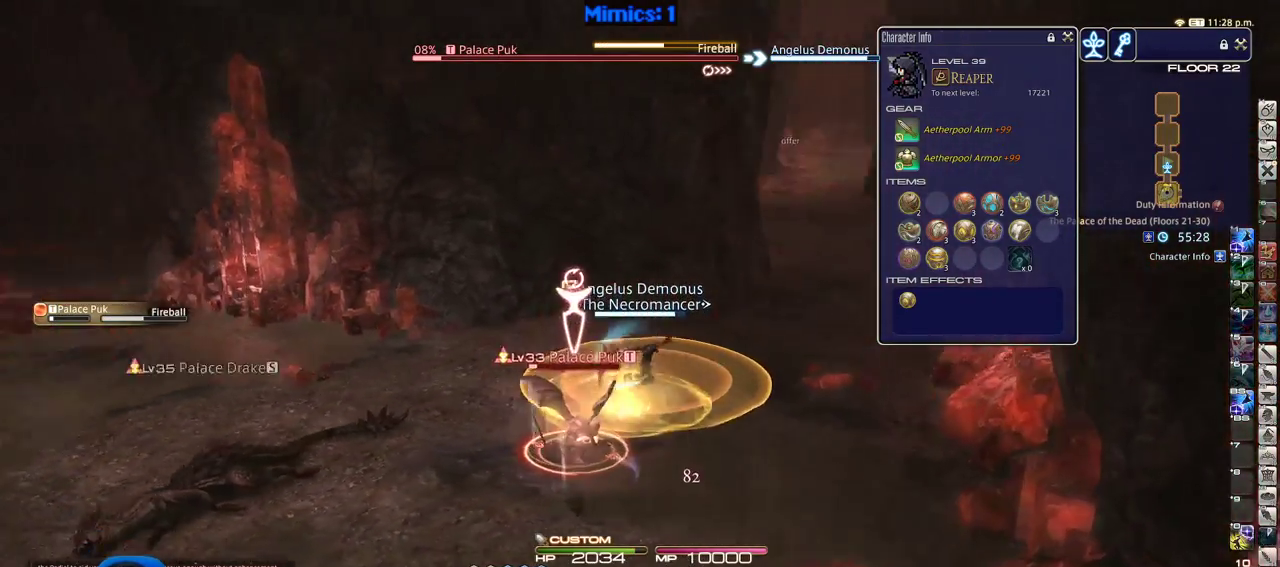
{"keys": ["p", "w"], "events": [[133, "1", "up"]]}
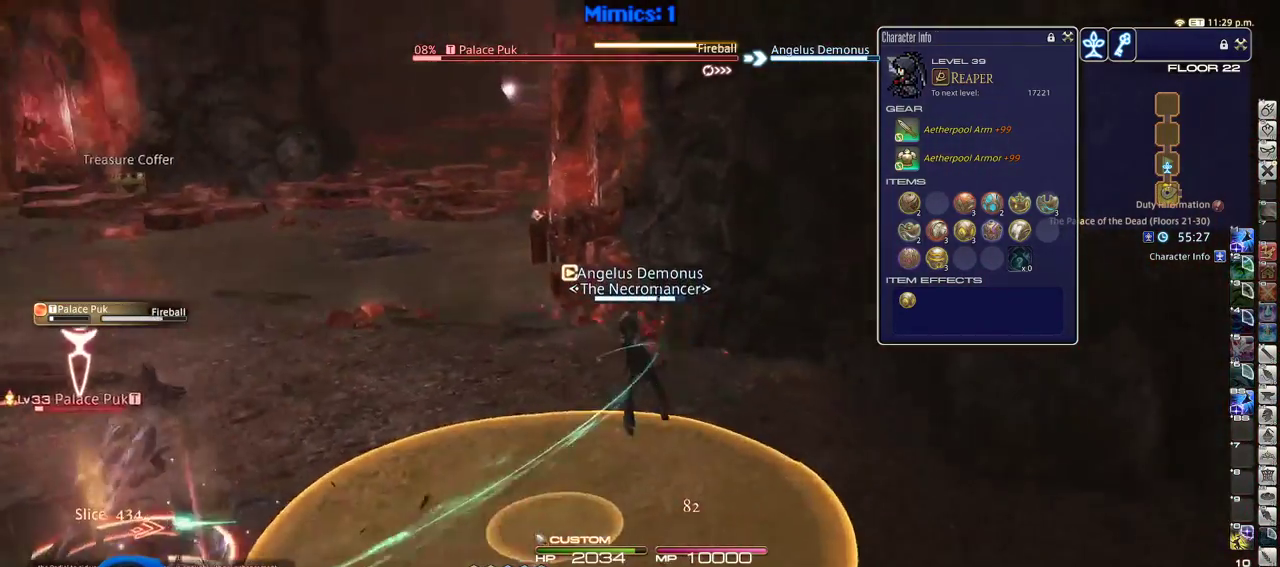
{"keys": ["shift_r", "w"], "events": [[383, "p", "up"], [416, "shift_r", "down"]]}
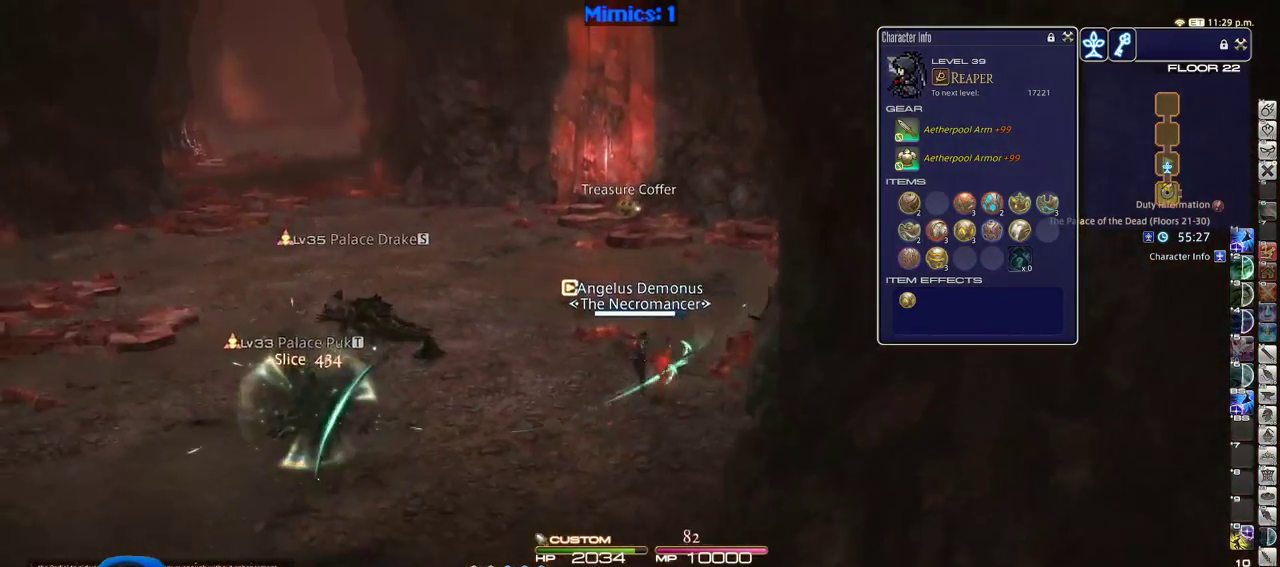
{"keys": ["w"], "events": [[16, "equals", "down"], [66, "equals", "up"], [150, "equals", "down"], [250, "equals", "up"], [300, "equals", "down"], [383, "equals", "up"], [383, "shift_r", "up"]]}
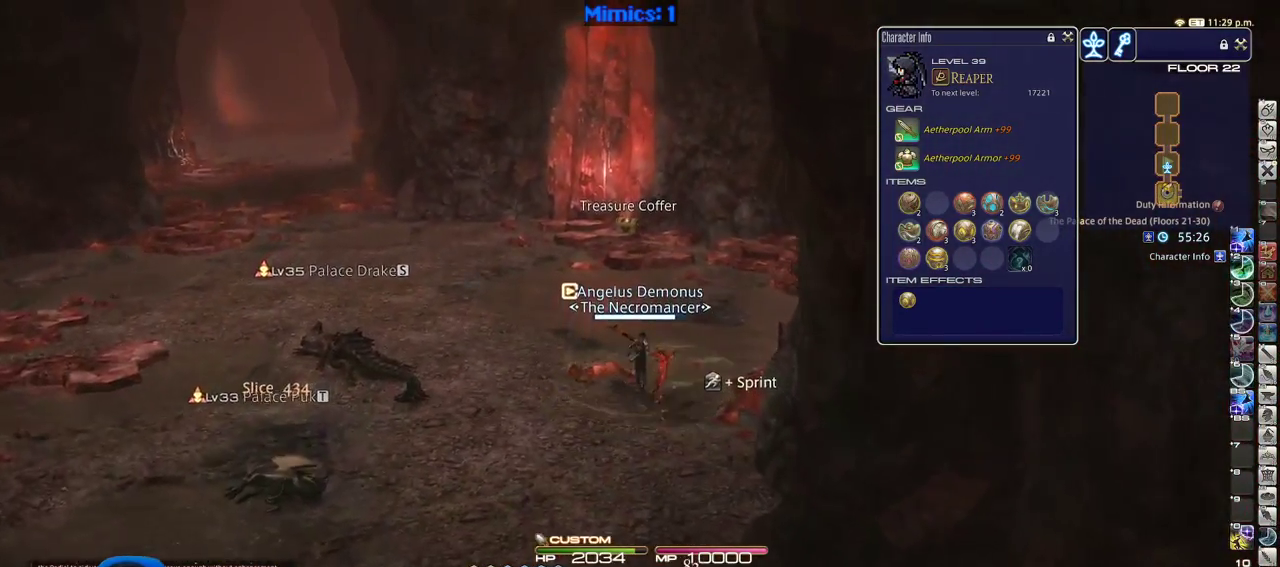
{"keys": ["rbracket", "w"], "events": [[33, "rbracket", "down"], [133, "q", "down"], [133, "rbracket", "up"], [216, "q", "up"], [316, "return", "down"], [400, "return", "up"], [450, "rbracket", "down"]]}
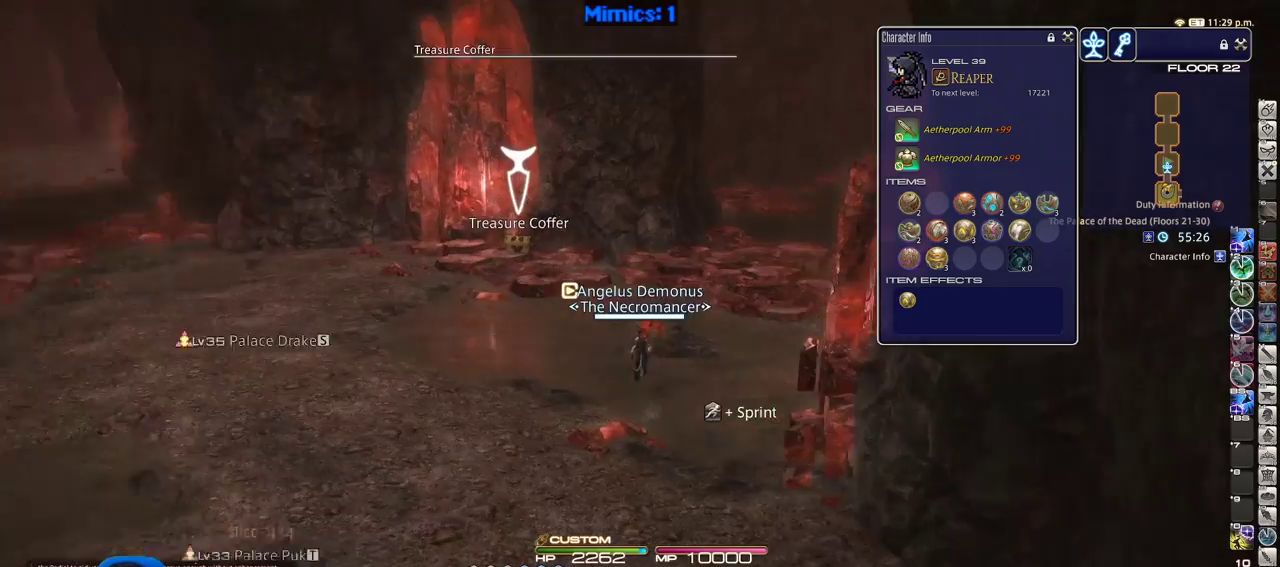
{"keys": ["a", "w"], "events": [[100, "a", "down"], [383, "rbracket", "up"]]}
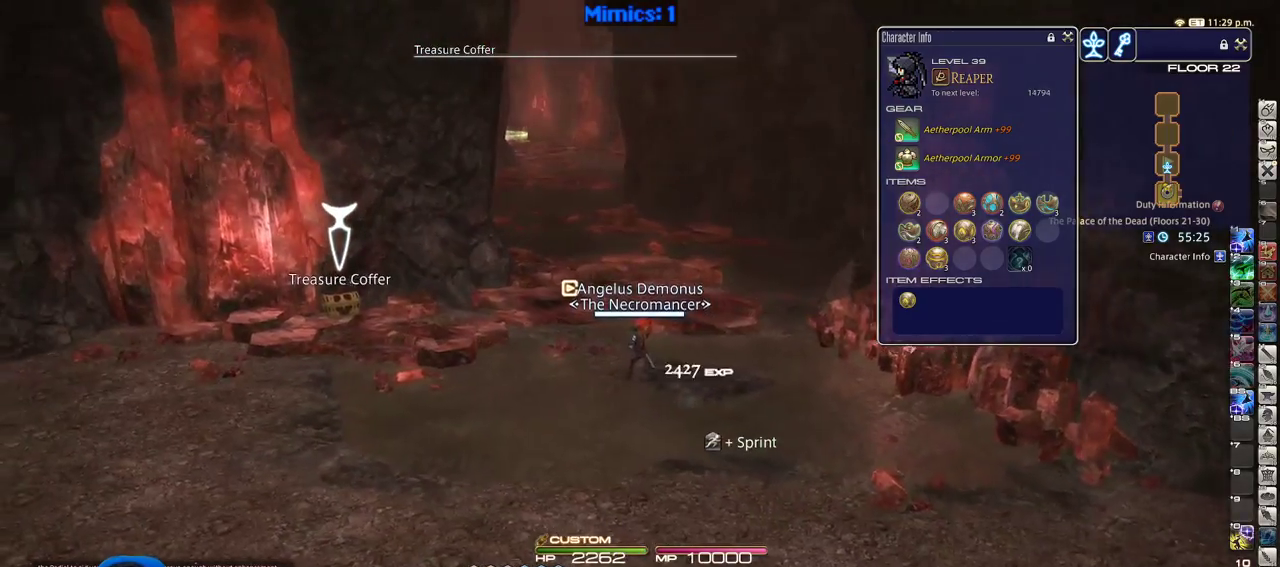
{"keys": ["a", "w"], "events": []}
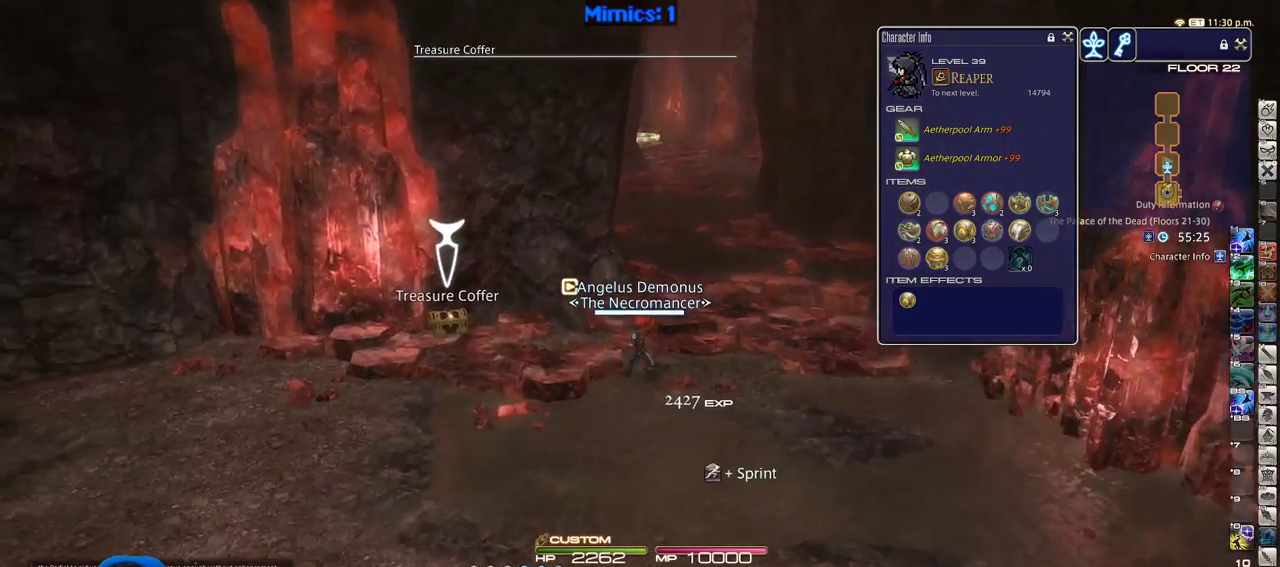
{"keys": ["d", "rbracket"], "events": [[33, "return", "down"], [83, "return", "up"], [166, "return", "down"], [216, "return", "up"], [266, "return", "down"], [366, "return", "up"], [400, "return", "down"], [400, "w", "up"], [450, "a", "up"], [450, "d", "down"], [500, "rbracket", "down"], [500, "return", "up"]]}